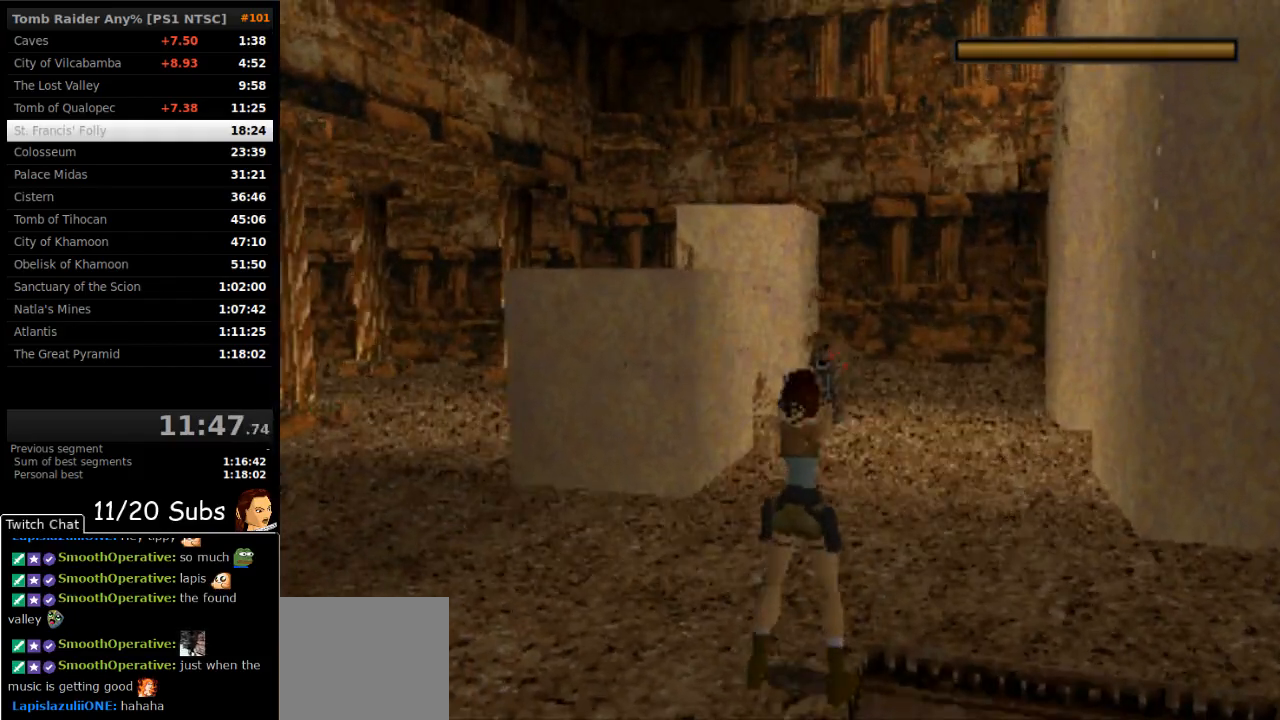
Gameplay with a controller (PlayStation layout); each line is a JSON object with the inputs held at the frame after it. "events" lists button and stick changes between this image and that frame as [ms after this image, input, new state], when the widget could be followed in between. Not read: L3 R3 left_stick.
{"buttons": ["CROSS"], "right_stick": "center", "events": [[400, "DPAD_DOWN", "up"]]}
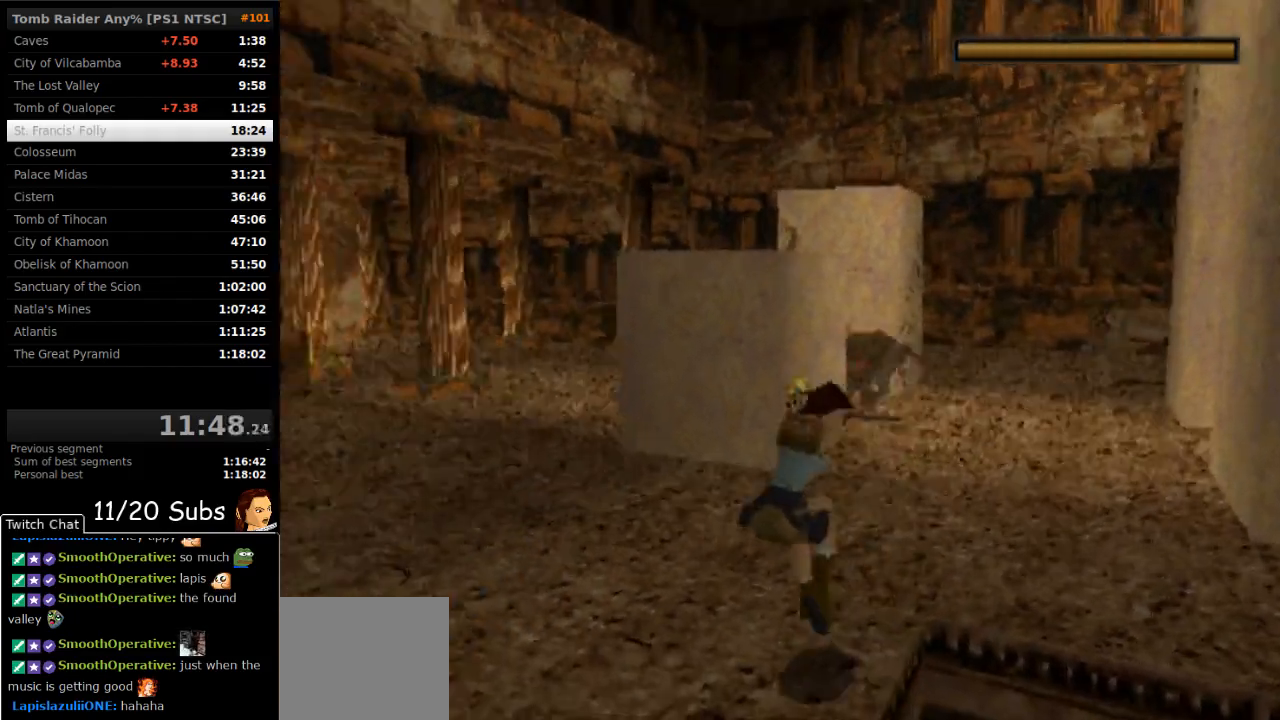
{"buttons": ["CROSS", "DPAD_UP"], "right_stick": "center", "events": [[200, "DPAD_UP", "down"]]}
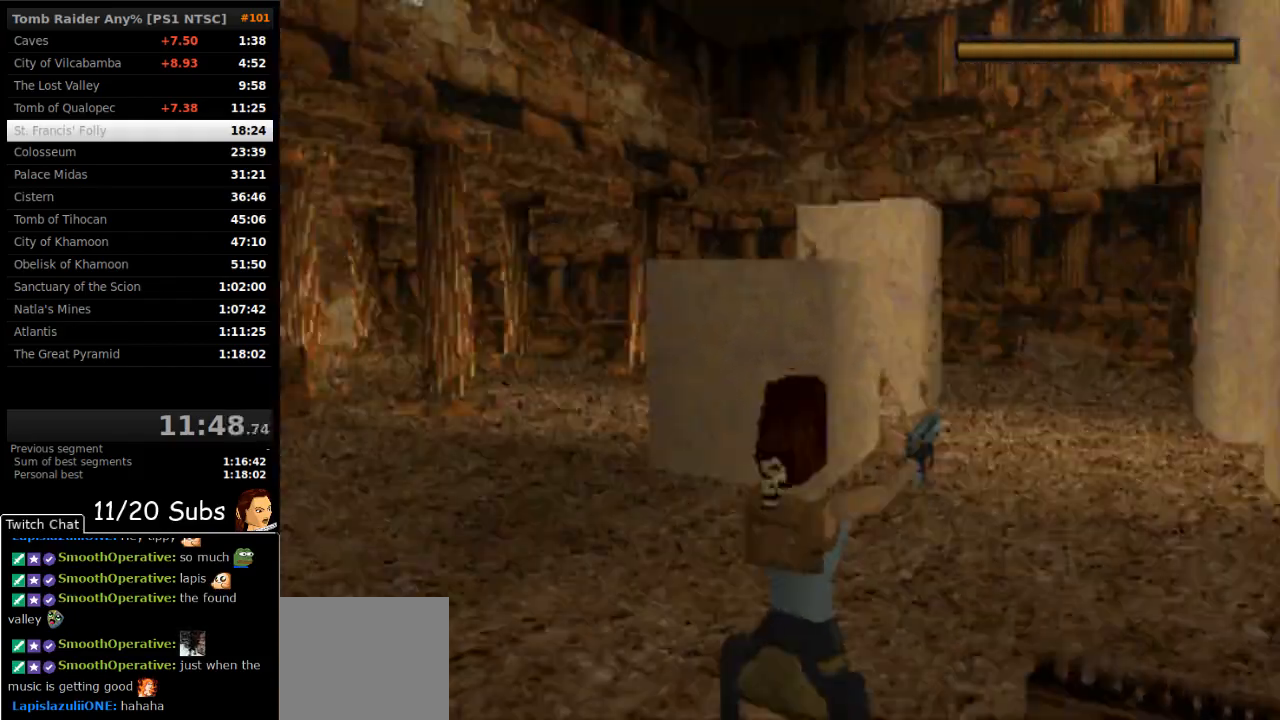
{"buttons": ["CROSS"], "right_stick": "center", "events": [[200, "DPAD_UP", "up"], [250, "DPAD_LEFT", "down"], [467, "DPAD_LEFT", "up"]]}
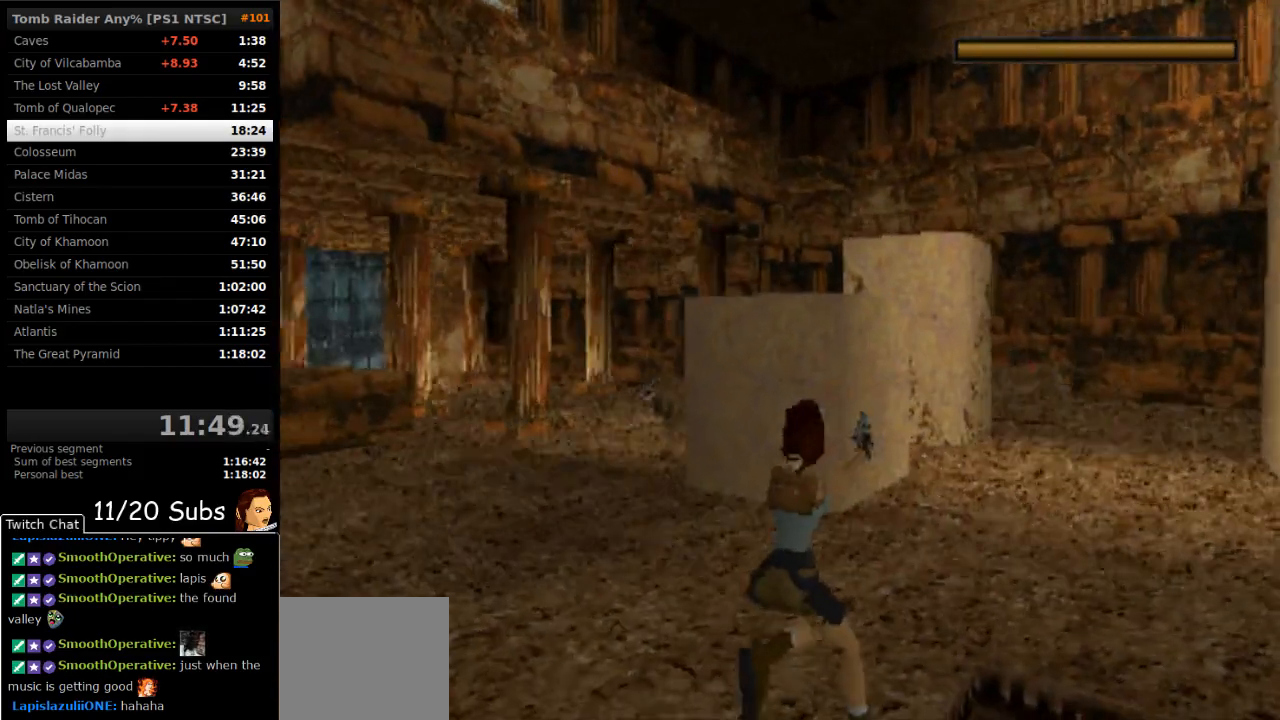
{"buttons": ["CROSS", "DPAD_DOWN"], "right_stick": "center", "events": [[383, "DPAD_DOWN", "down"]]}
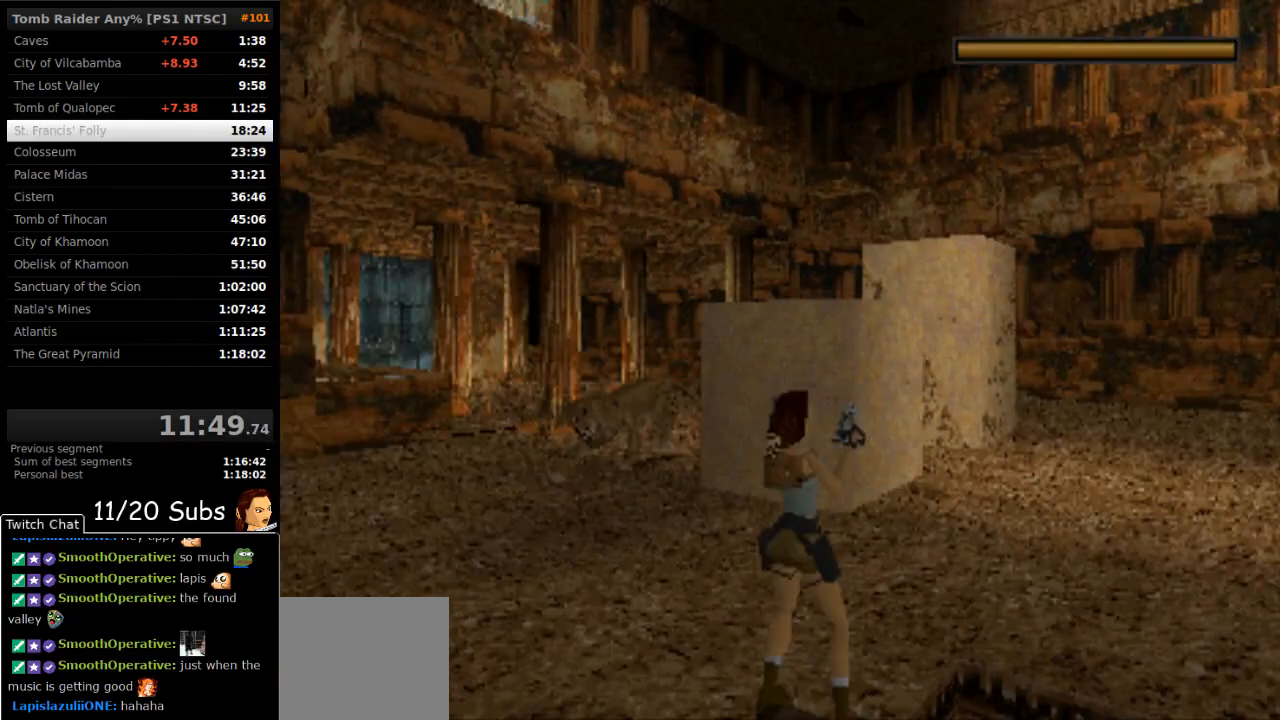
{"buttons": ["CROSS", "DPAD_LEFT"], "right_stick": "center", "events": [[133, "DPAD_LEFT", "down"], [183, "CROSS", "up"], [233, "CROSS", "down"], [250, "DPAD_DOWN", "up"]]}
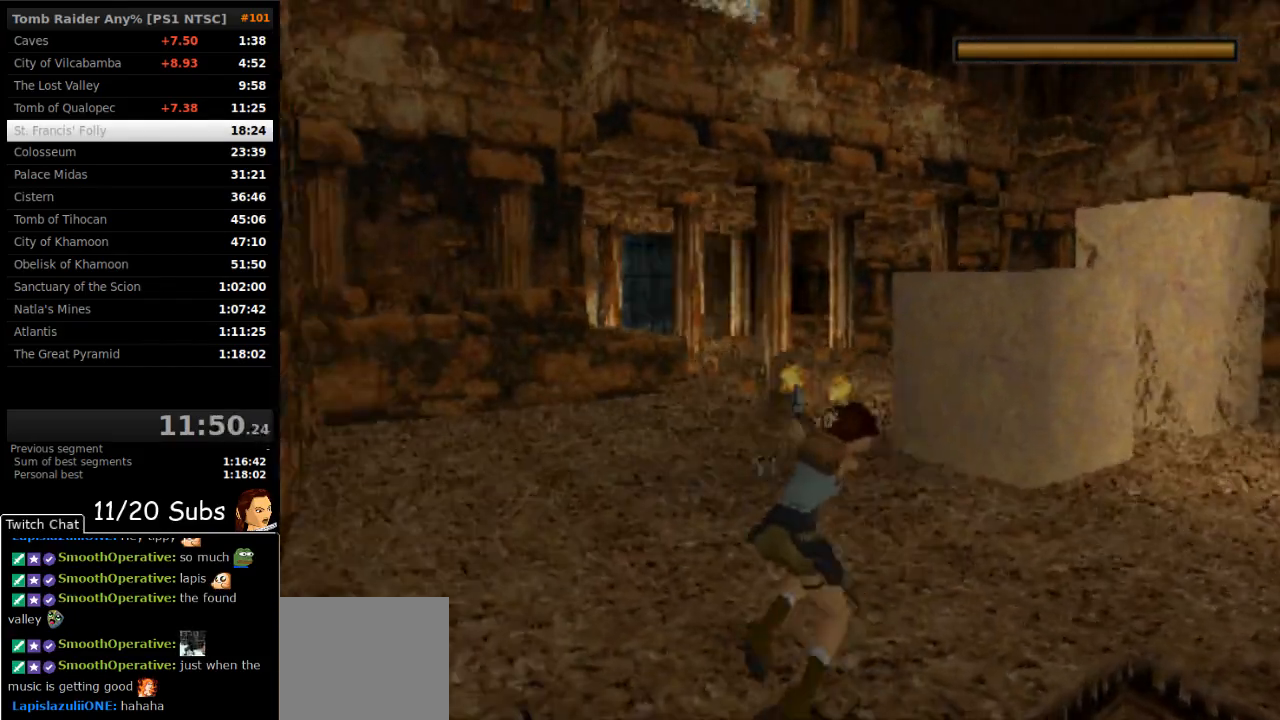
{"buttons": ["CROSS", "DPAD_UP", "DPAD_LEFT"], "right_stick": "center", "events": [[200, "DPAD_LEFT", "up"], [467, "DPAD_UP", "down"], [500, "DPAD_LEFT", "down"]]}
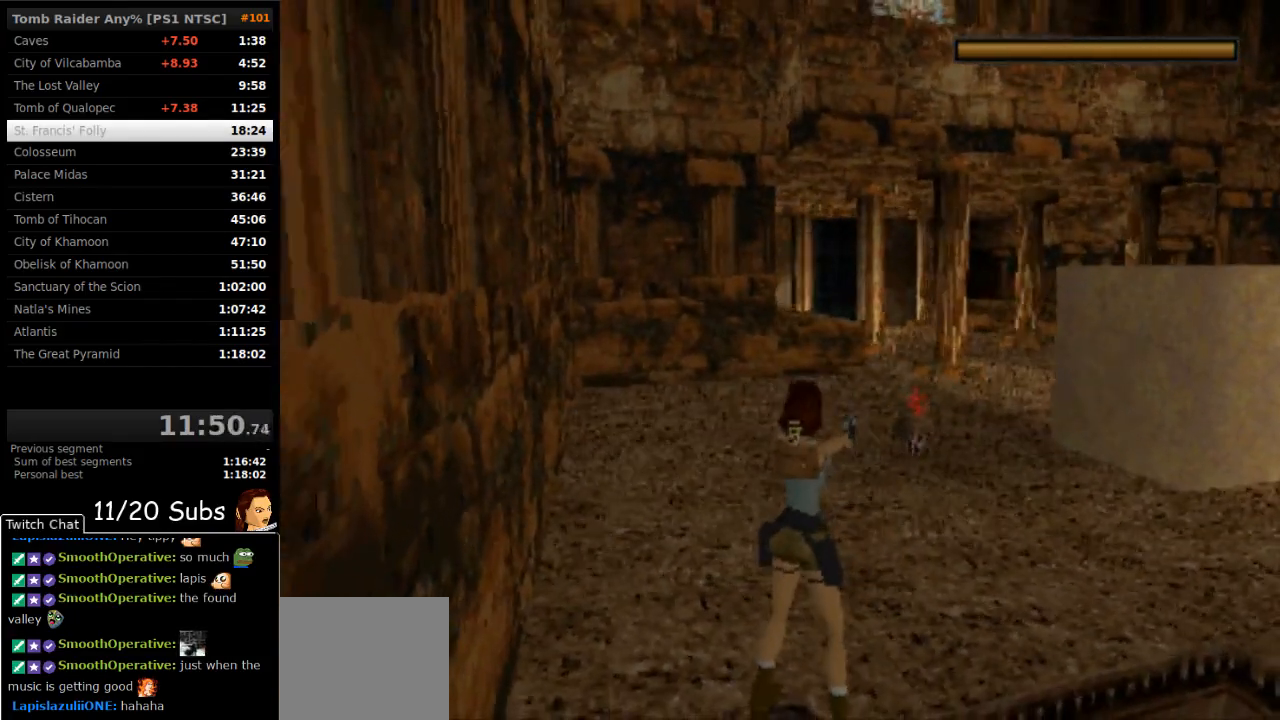
{"buttons": ["CROSS", "DPAD_RIGHT"], "right_stick": "center", "events": [[17, "CROSS", "up"], [300, "CROSS", "down"], [333, "DPAD_LEFT", "up"], [383, "DPAD_RIGHT", "down"], [400, "DPAD_UP", "up"]]}
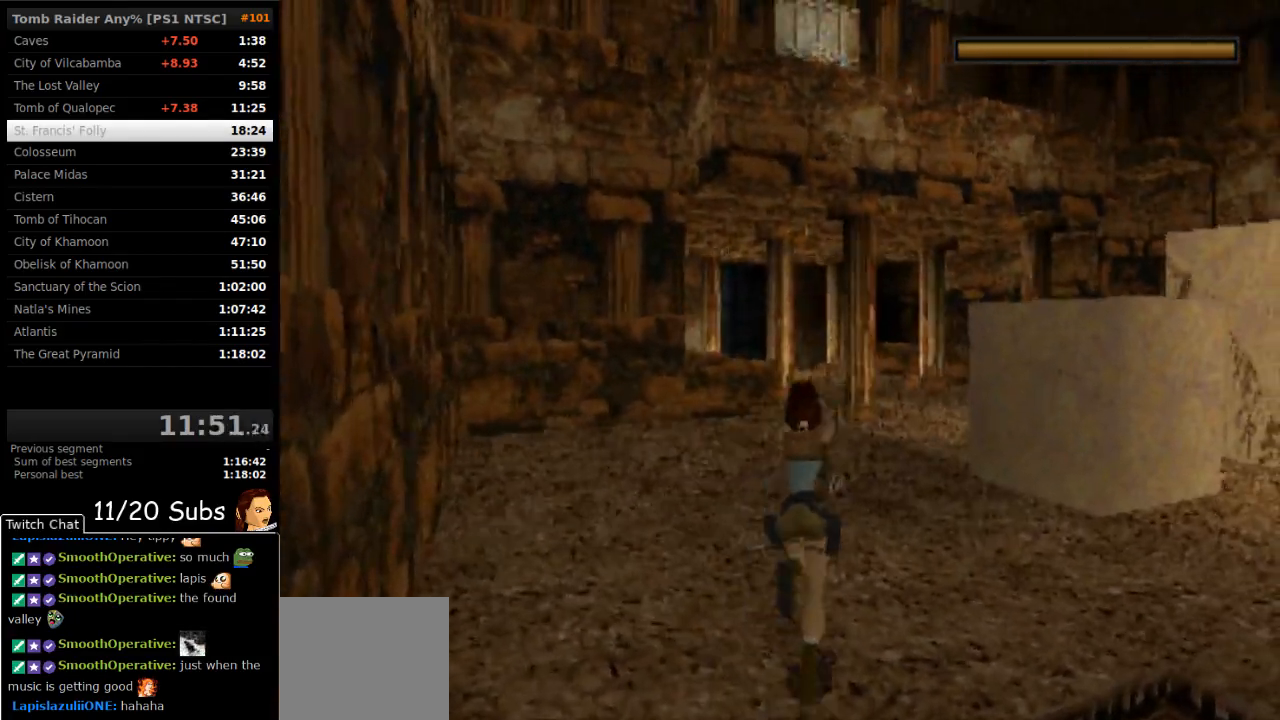
{"buttons": ["CROSS"], "right_stick": "center", "events": [[50, "DPAD_RIGHT", "up"]]}
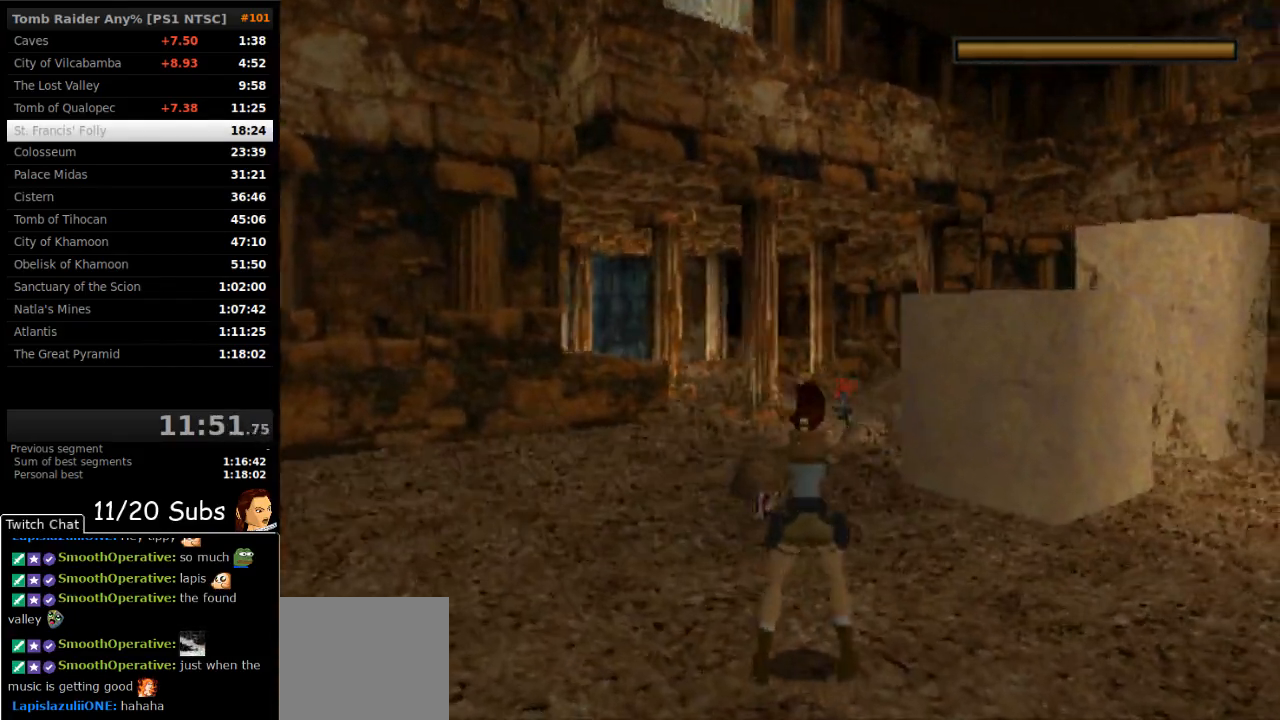
{"buttons": ["CROSS", "DPAD_DOWN", "DPAD_LEFT"], "right_stick": "center", "events": [[67, "DPAD_DOWN", "down"], [417, "DPAD_LEFT", "down"]]}
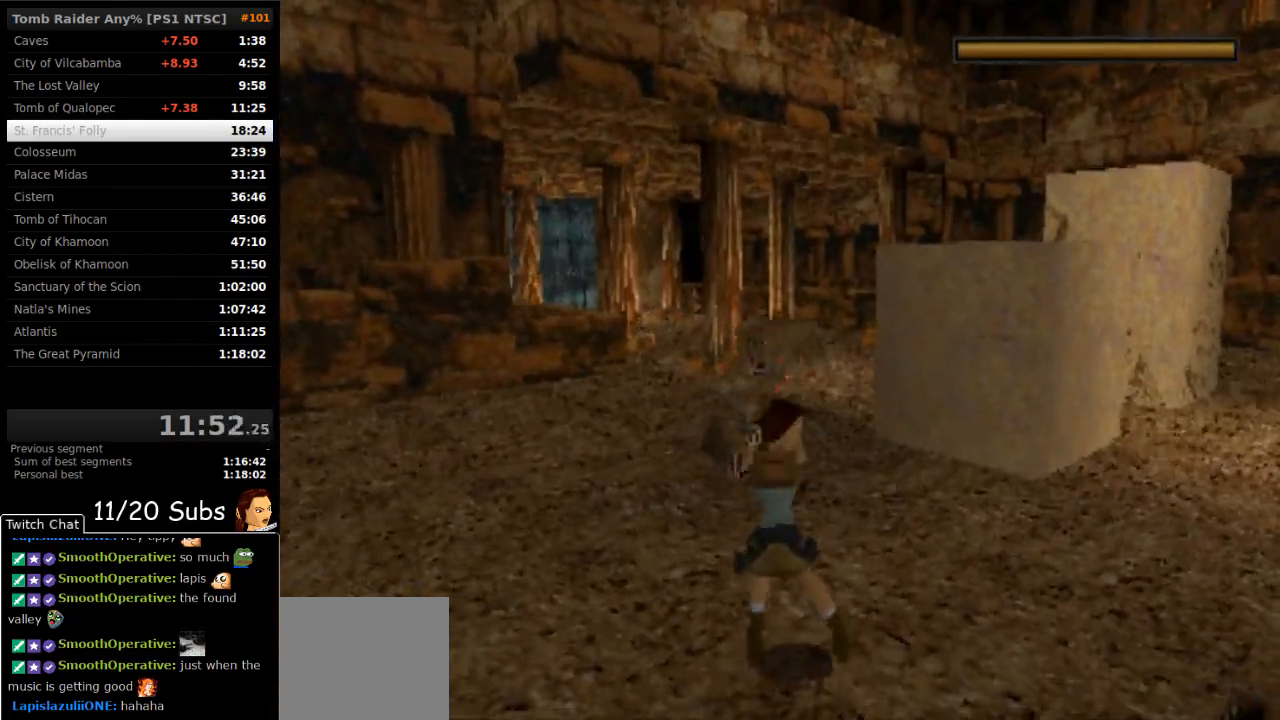
{"buttons": ["CROSS"], "right_stick": "center", "events": [[450, "DPAD_LEFT", "up"], [467, "DPAD_DOWN", "up"]]}
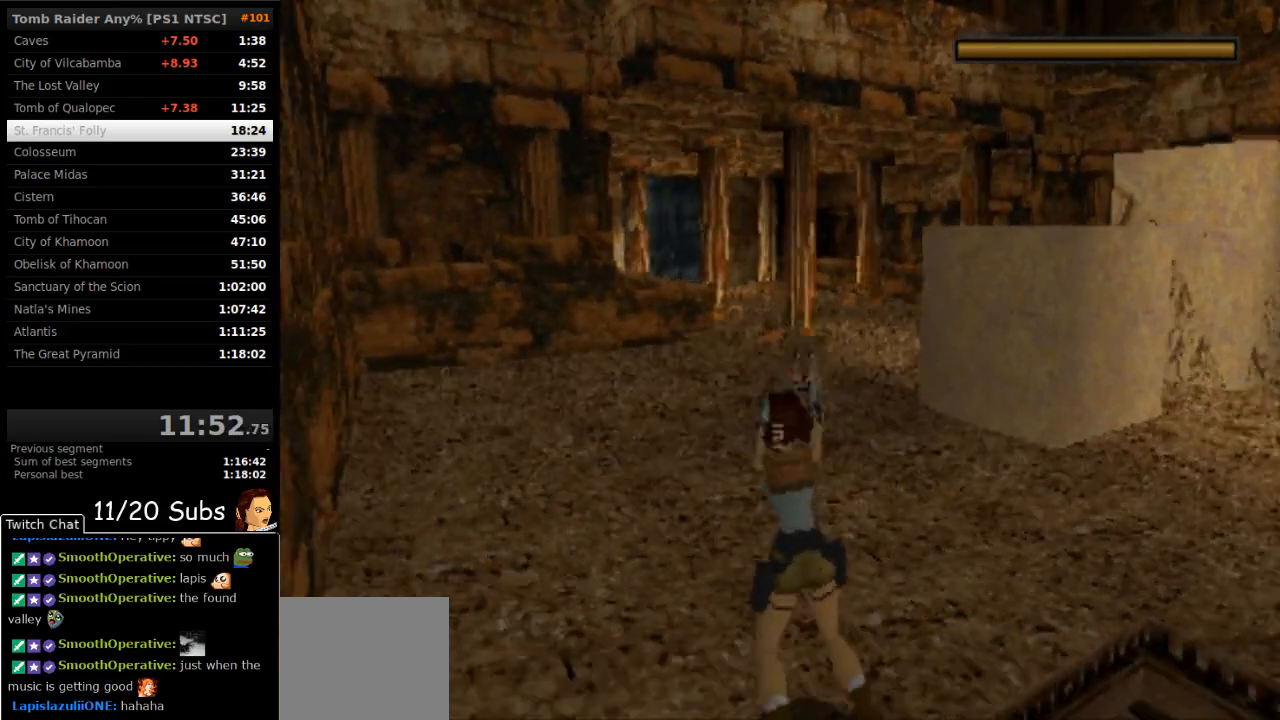
{"buttons": ["CROSS", "SQUARE"], "right_stick": "center", "events": [[33, "SQUARE", "down"], [67, "DPAD_DOWN", "down"], [500, "DPAD_DOWN", "up"]]}
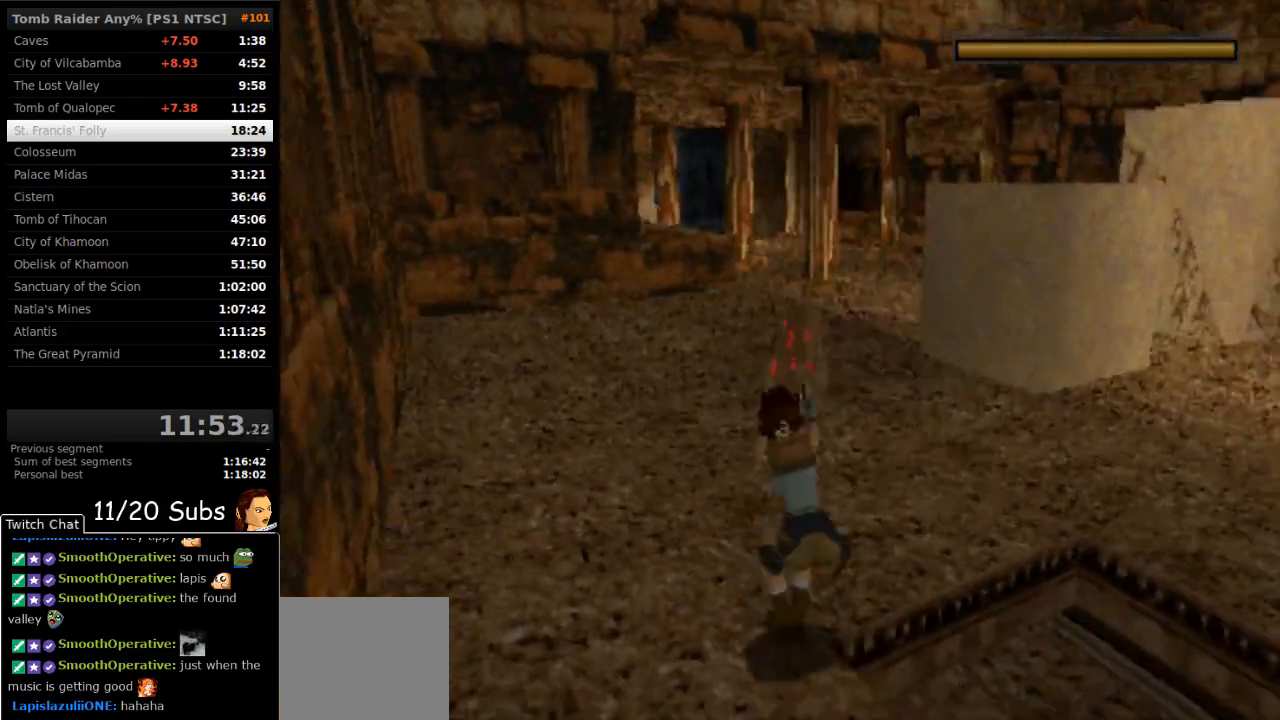
{"buttons": ["CROSS"], "right_stick": "center", "events": [[50, "SQUARE", "up"]]}
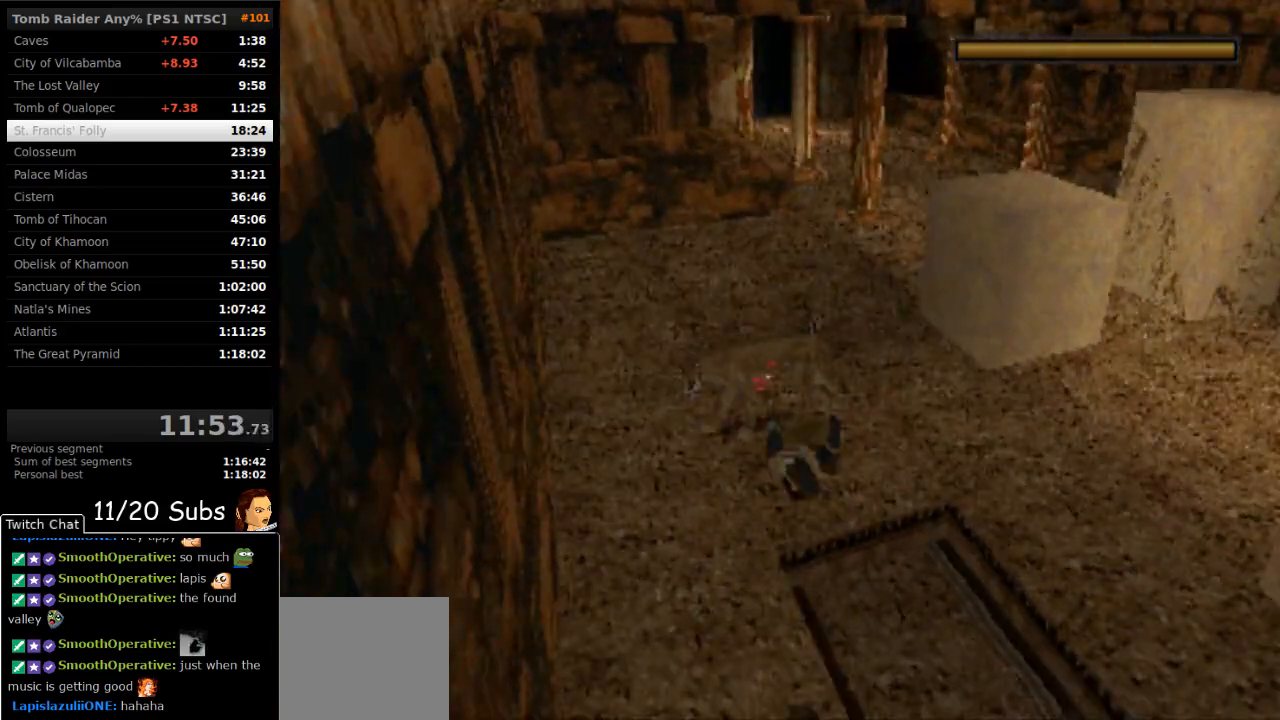
{"buttons": ["CROSS"], "right_stick": "center", "events": []}
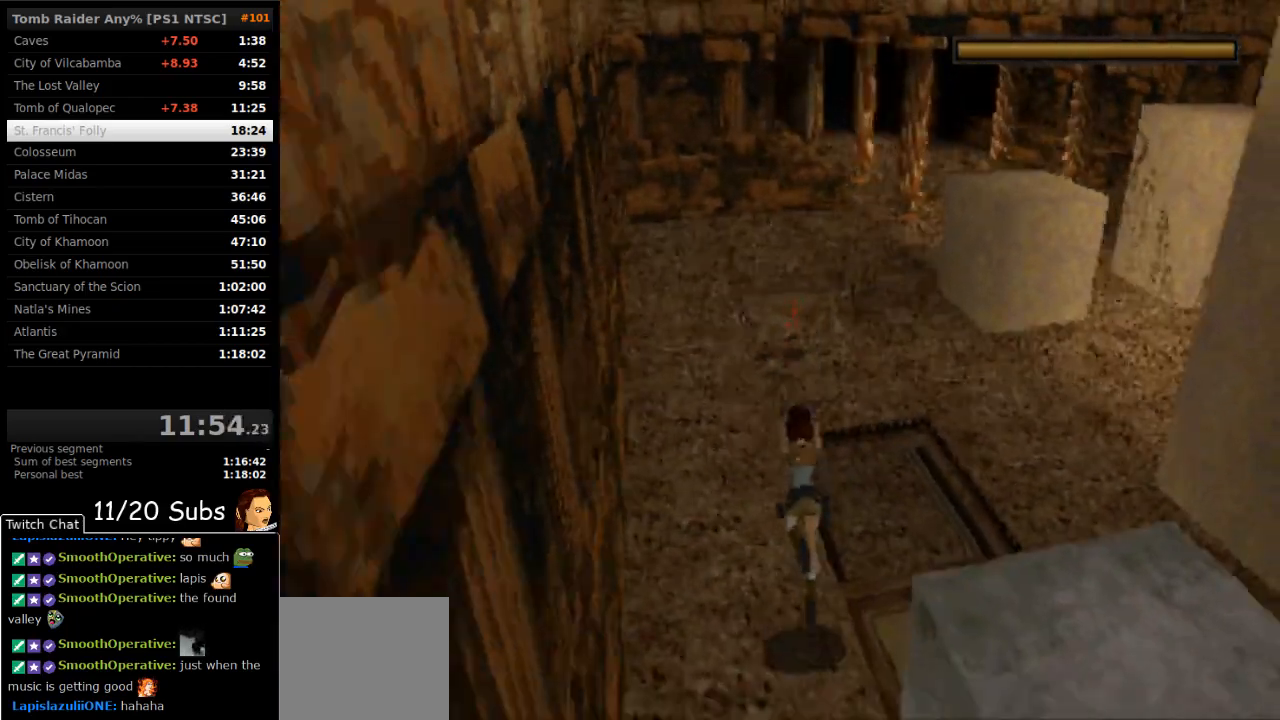
{"buttons": ["CROSS"], "right_stick": "center", "events": []}
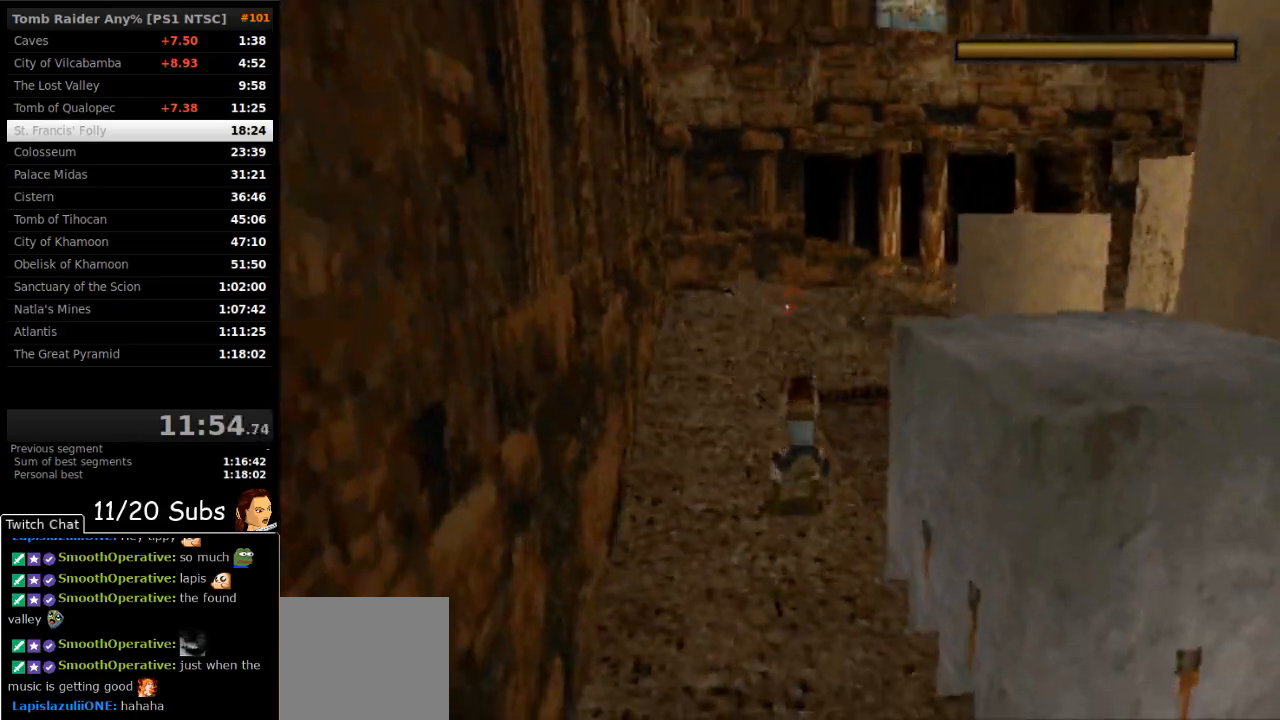
{"buttons": ["CROSS"], "right_stick": "center", "events": [[183, "DPAD_RIGHT", "down"], [367, "DPAD_RIGHT", "up"]]}
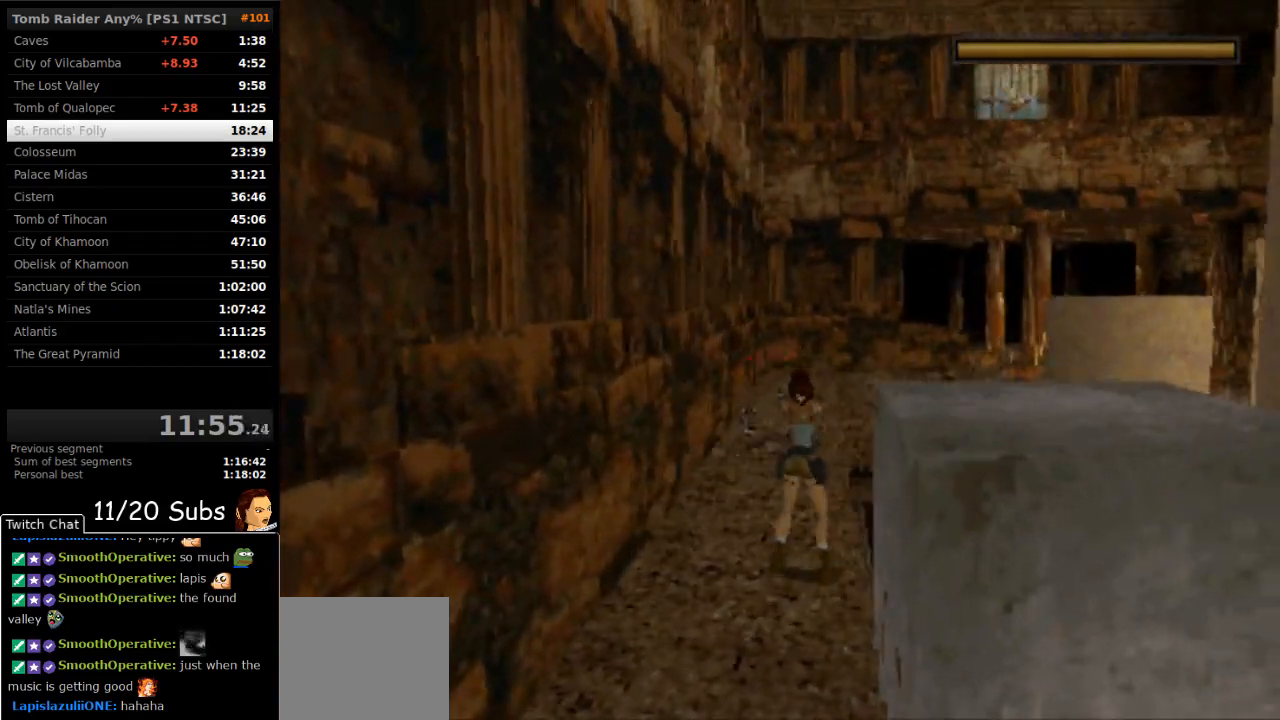
{"buttons": ["DPAD_RIGHT"], "right_stick": "center", "events": [[450, "DPAD_RIGHT", "down"], [500, "CROSS", "up"]]}
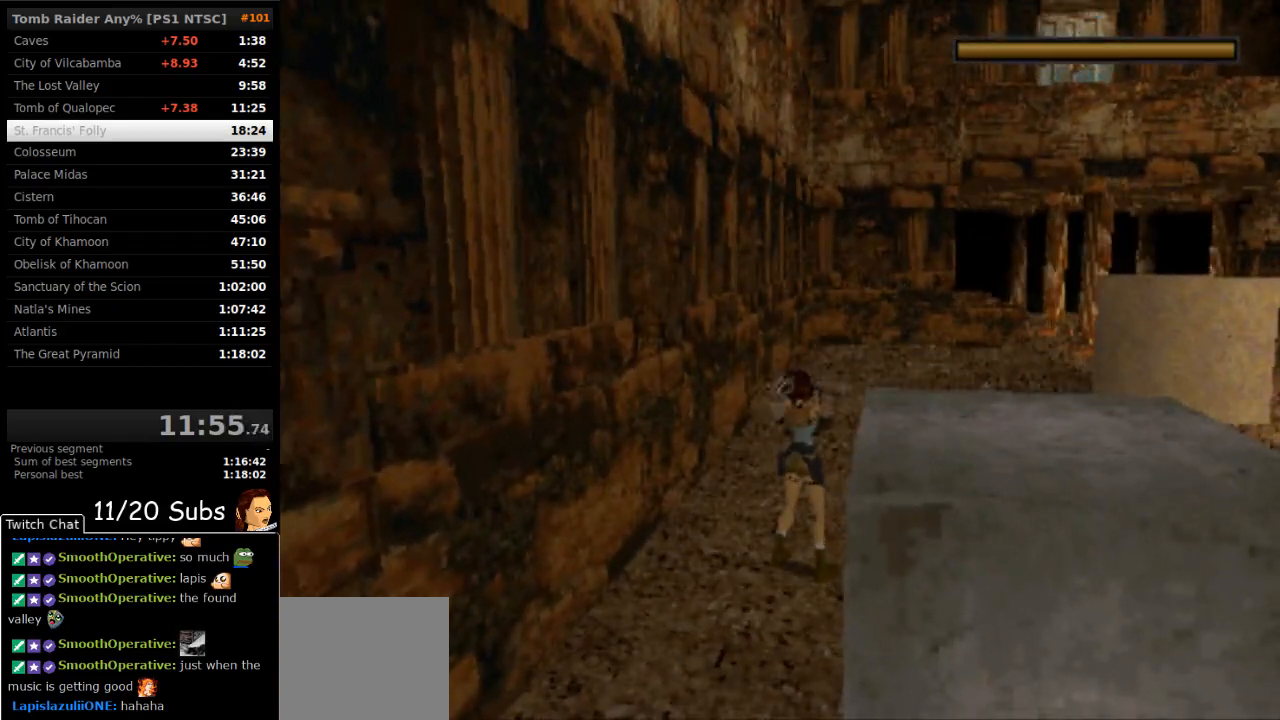
{"buttons": ["DPAD_UP", "DPAD_RIGHT"], "right_stick": "center", "events": [[300, "DPAD_RIGHT", "up"], [333, "TRIANGLE", "down"], [383, "DPAD_UP", "down"], [417, "DPAD_RIGHT", "down"], [450, "TRIANGLE", "up"]]}
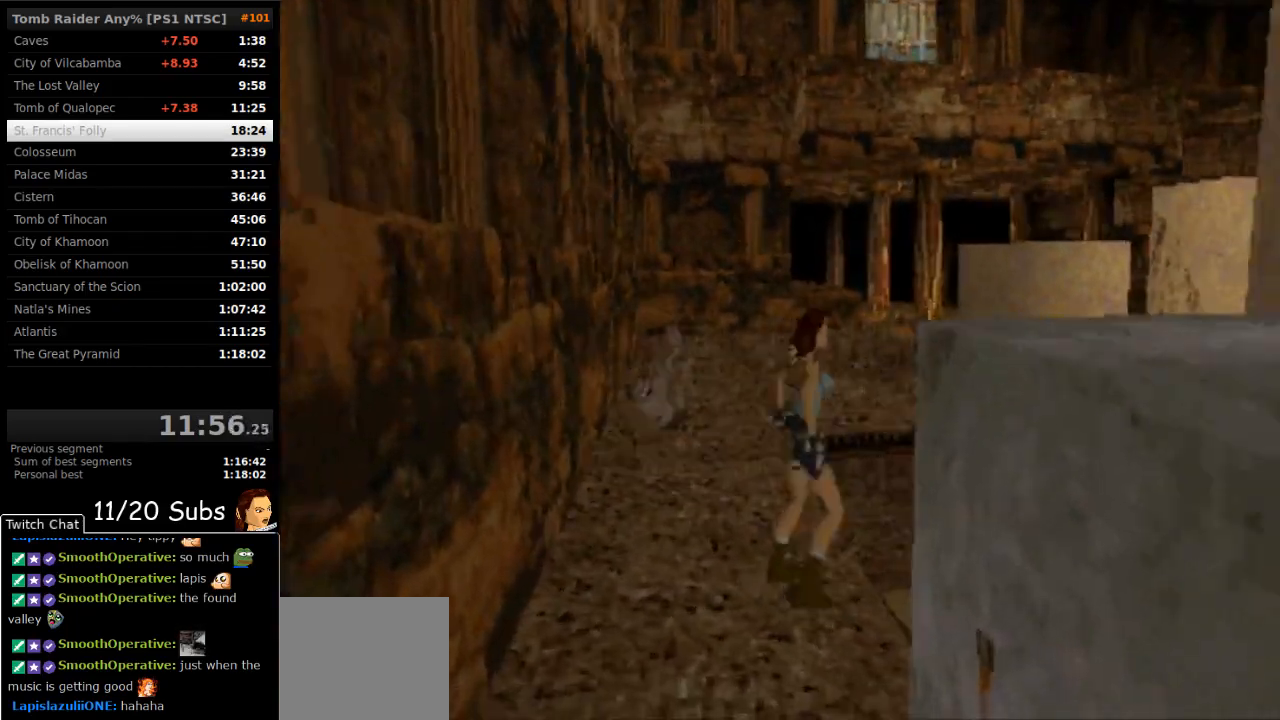
{"buttons": ["DPAD_RIGHT"], "right_stick": "center", "events": [[33, "DPAD_UP", "up"]]}
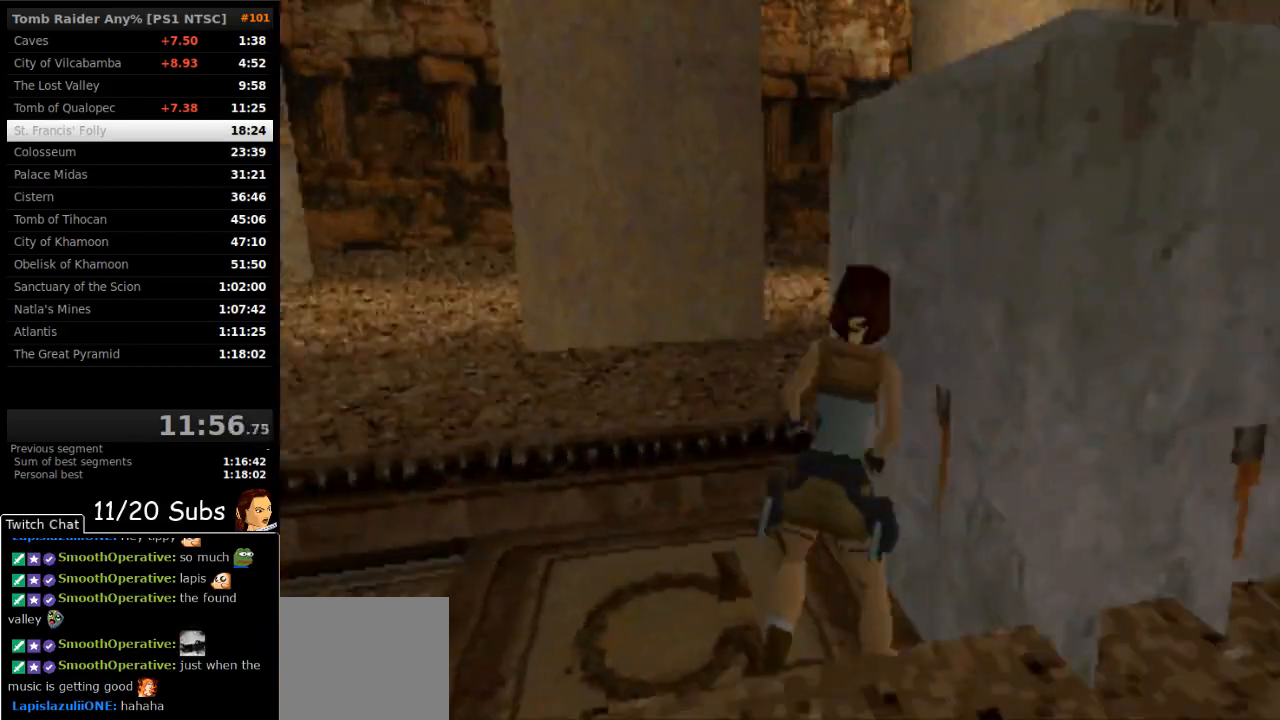
{"buttons": ["DPAD_RIGHT"], "right_stick": "center", "events": [[167, "DPAD_UP", "down"], [217, "DPAD_RIGHT", "up"], [333, "DPAD_RIGHT", "down"], [333, "DPAD_UP", "up"], [367, "DPAD_RIGHT", "up"], [467, "DPAD_RIGHT", "down"]]}
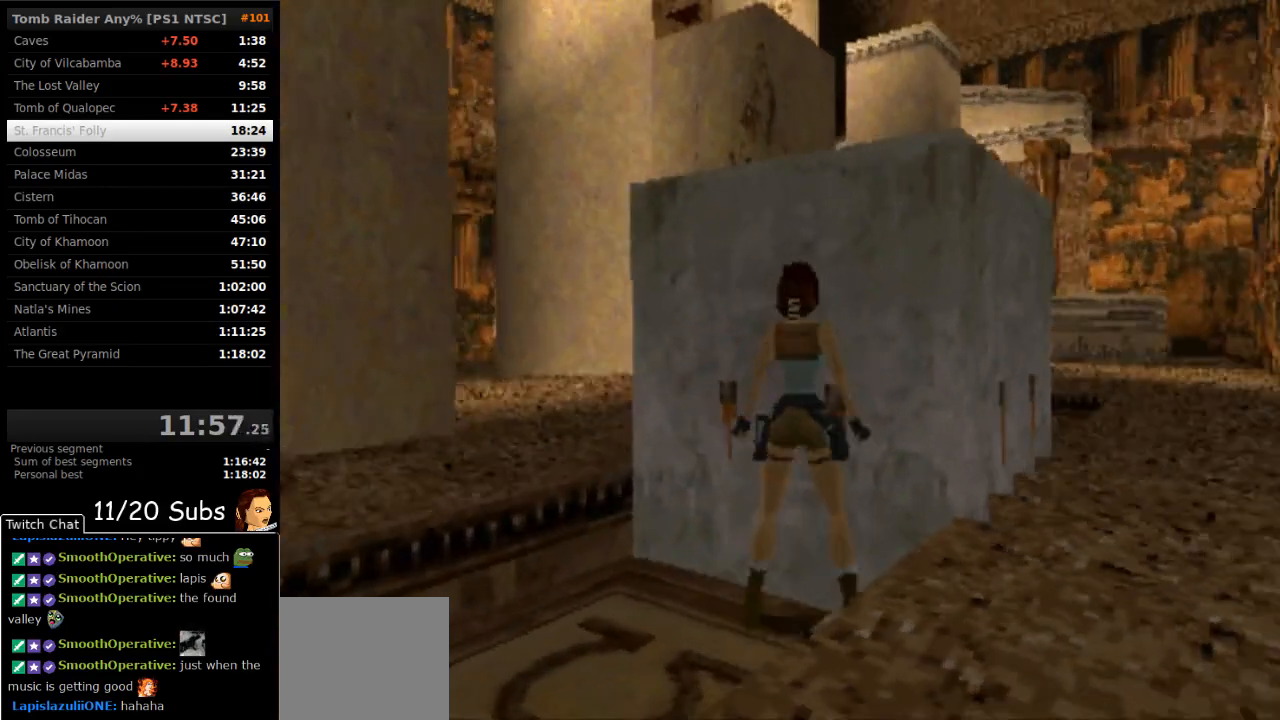
{"buttons": ["CROSS", "DPAD_DOWN"], "right_stick": "center", "events": [[83, "DPAD_RIGHT", "up"], [100, "CROSS", "down"], [500, "DPAD_DOWN", "down"]]}
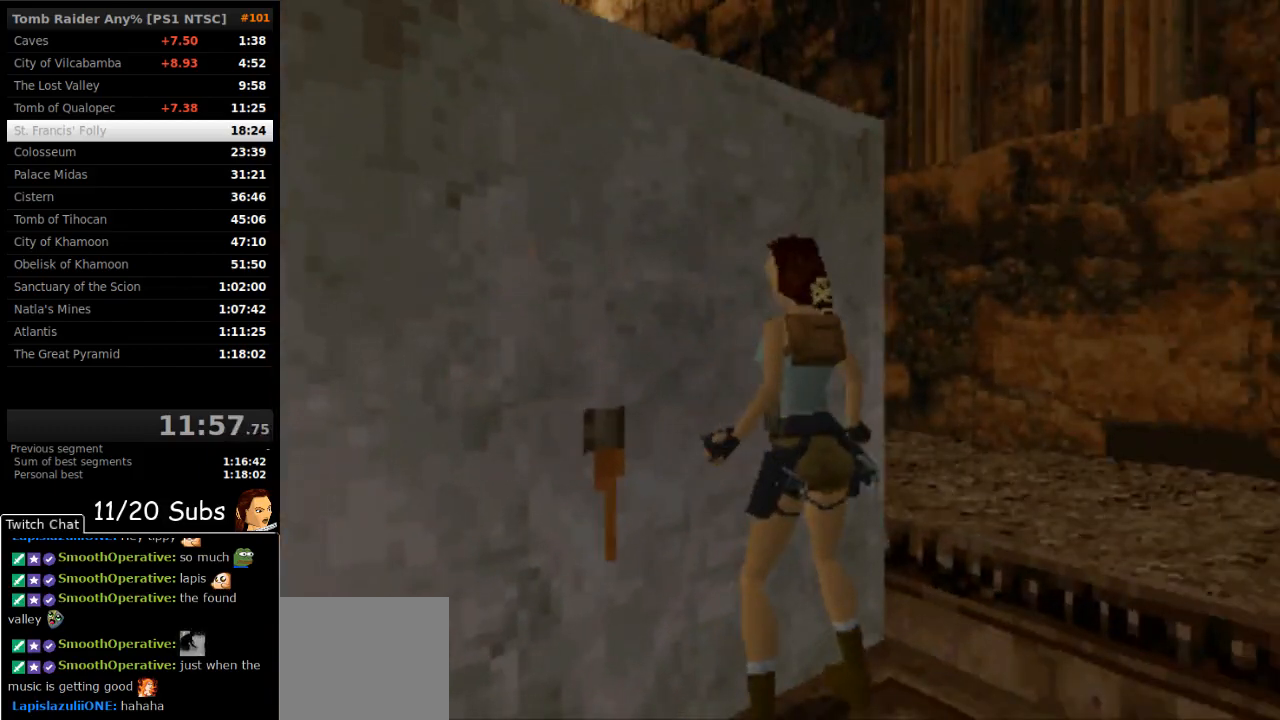
{"buttons": ["CROSS", "DPAD_DOWN"], "right_stick": "center", "events": []}
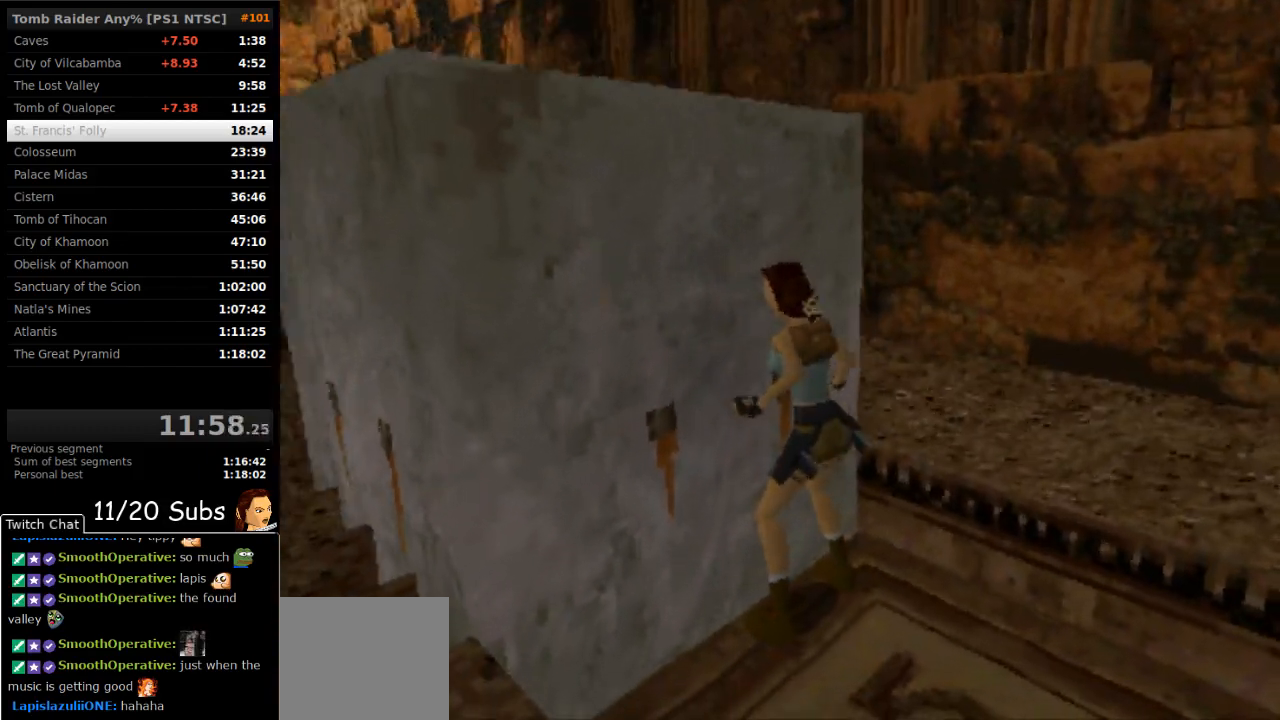
{"buttons": [], "right_stick": "center", "events": [[150, "DPAD_DOWN", "up"], [183, "CROSS", "up"]]}
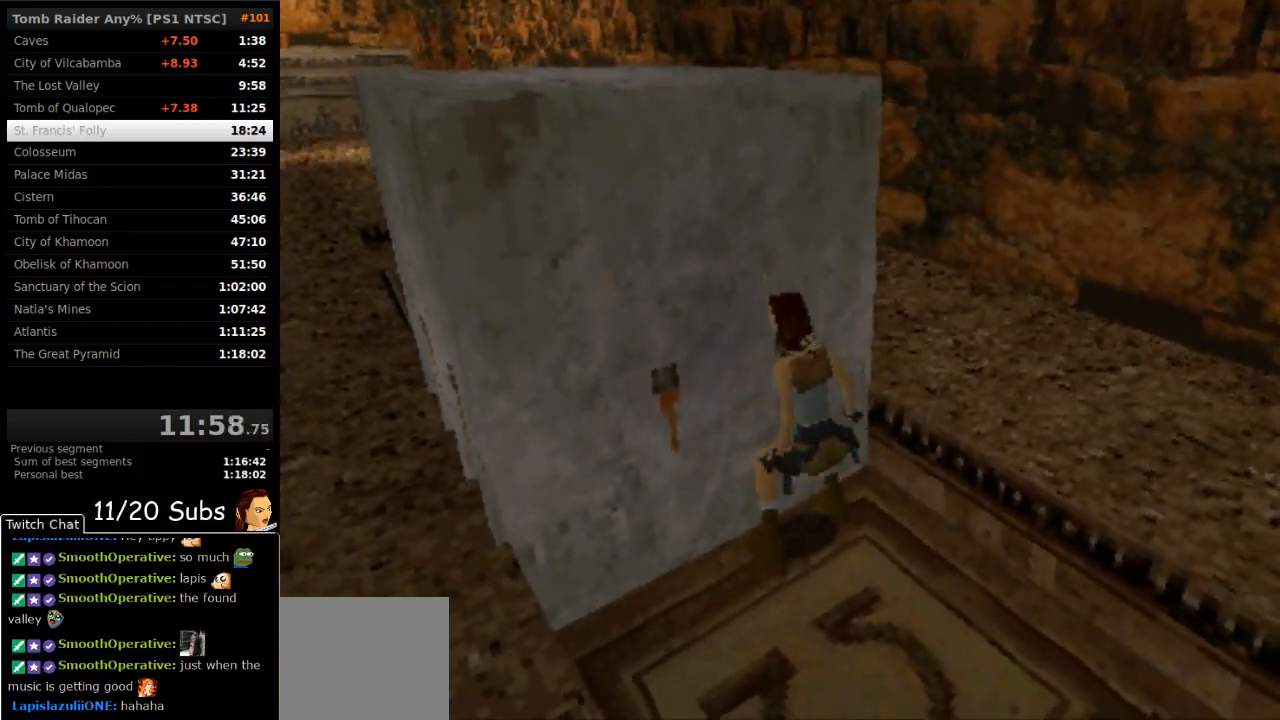
{"buttons": [], "right_stick": "center", "events": []}
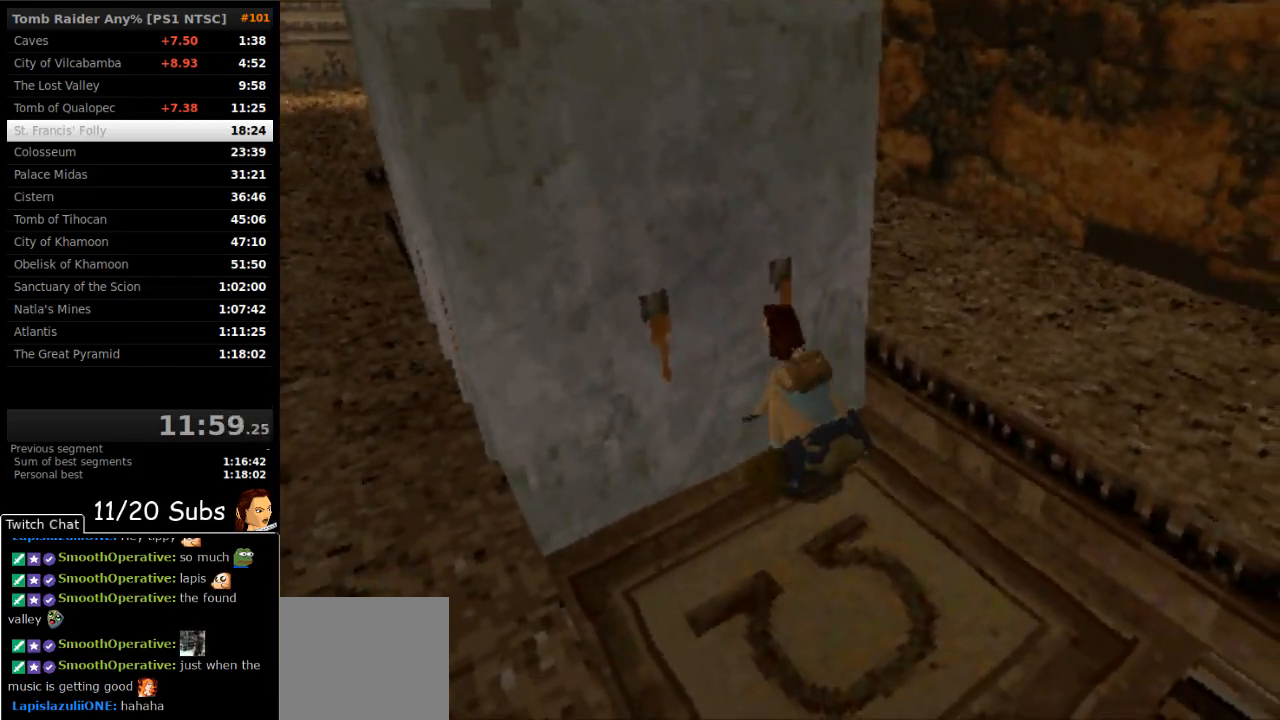
{"buttons": [], "right_stick": "center", "events": []}
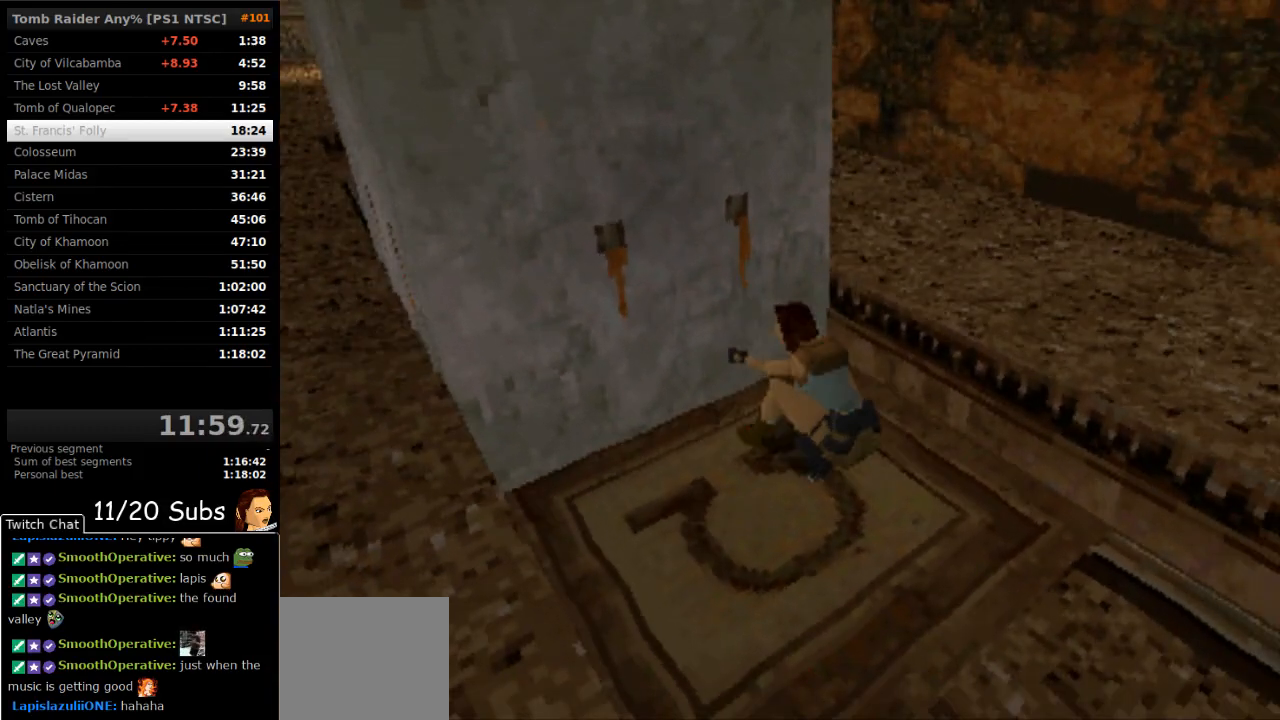
{"buttons": [], "right_stick": "center", "events": []}
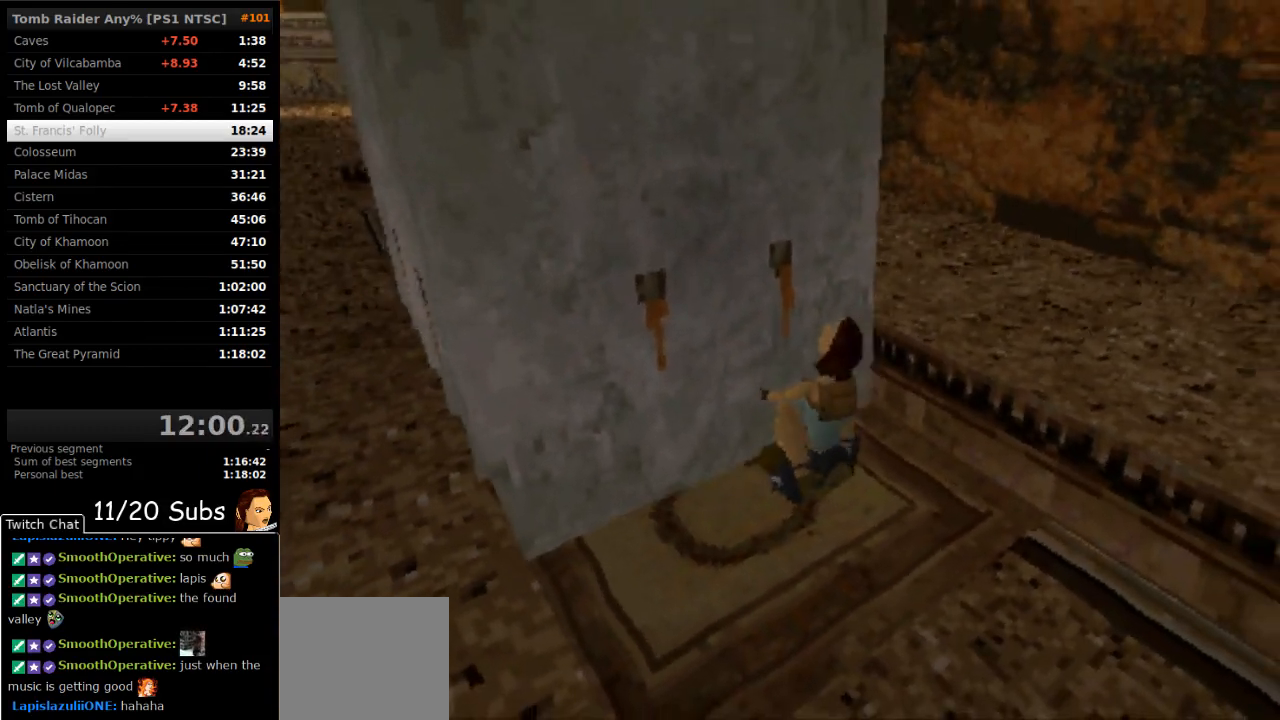
{"buttons": [], "right_stick": "center", "events": []}
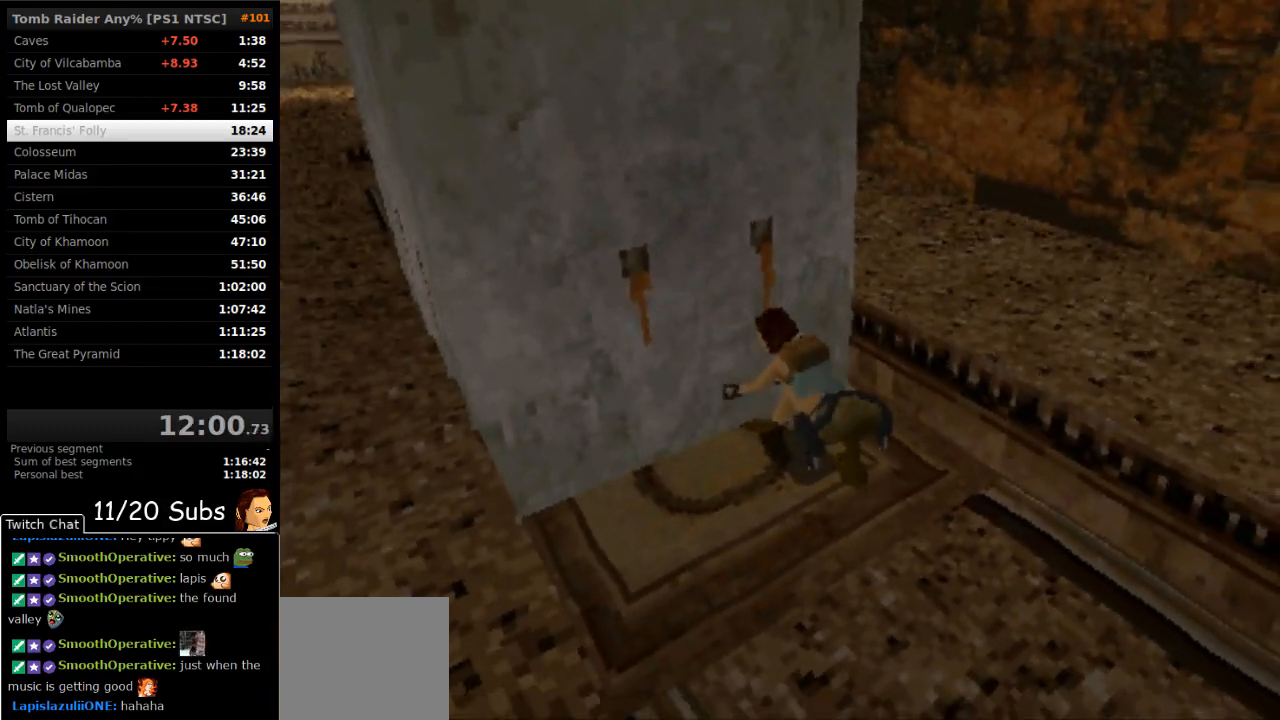
{"buttons": [], "right_stick": "center", "events": []}
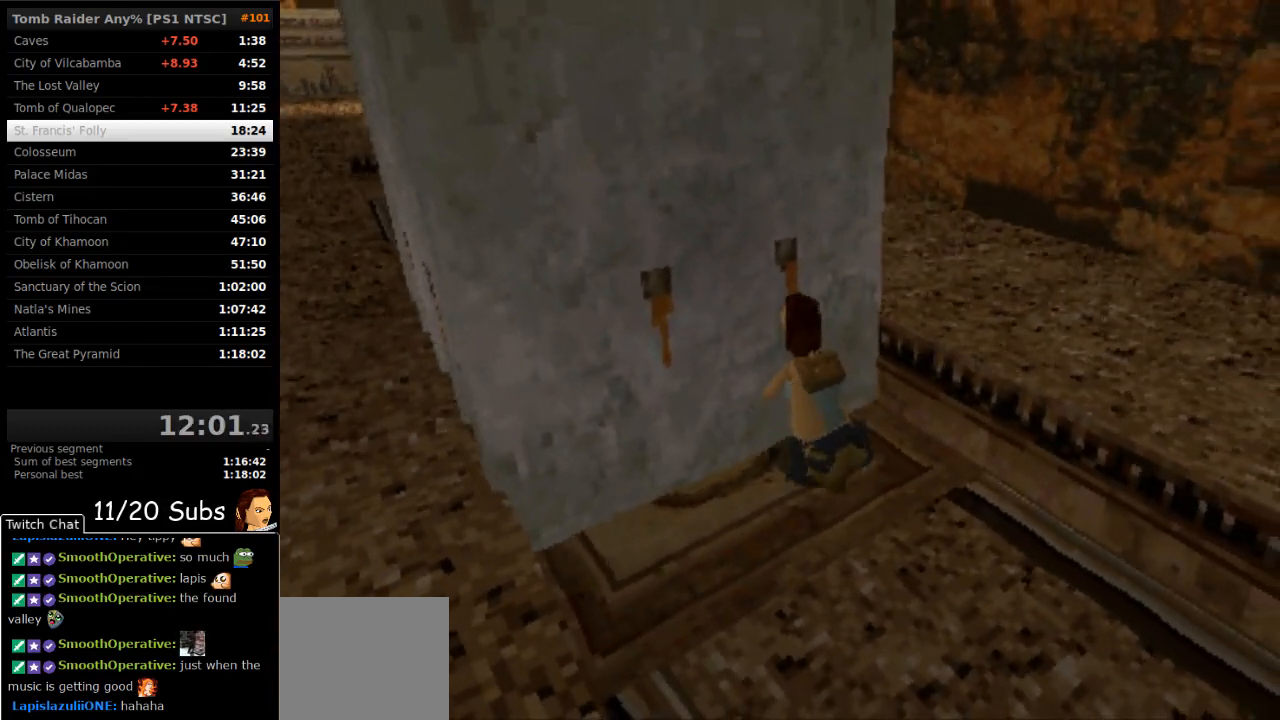
{"buttons": [], "right_stick": "center", "events": []}
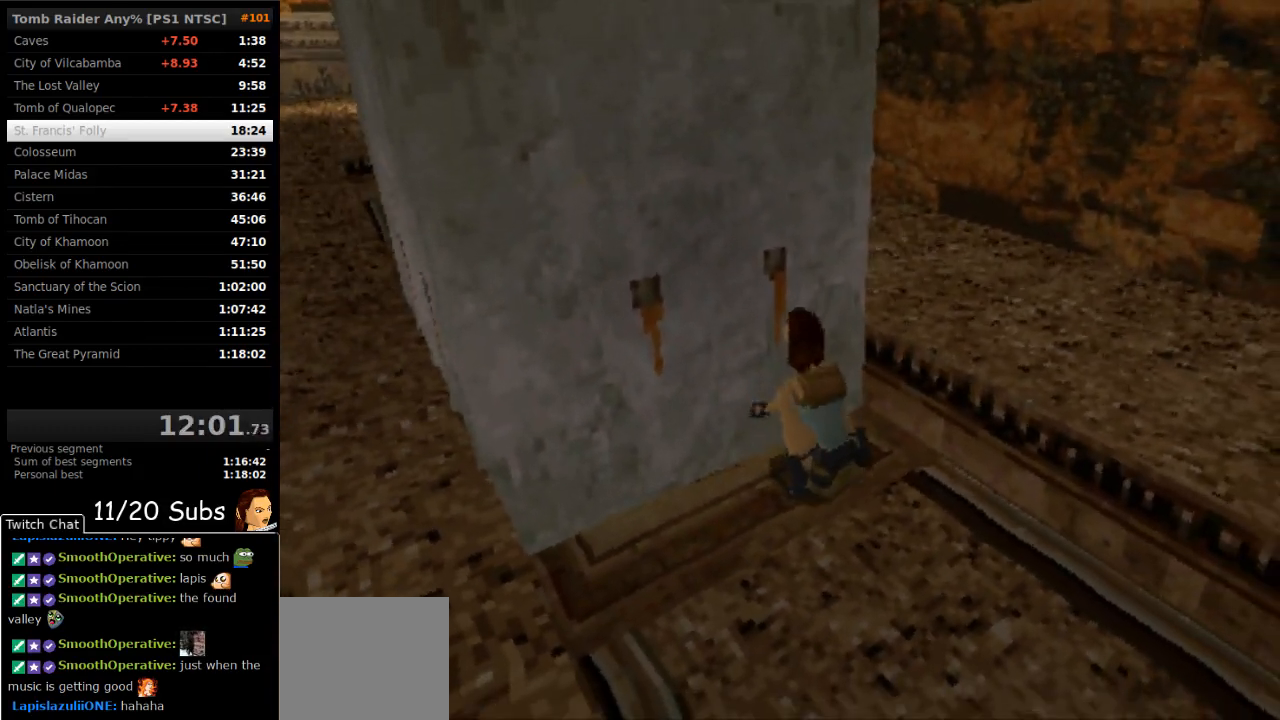
{"buttons": [], "right_stick": "center", "events": []}
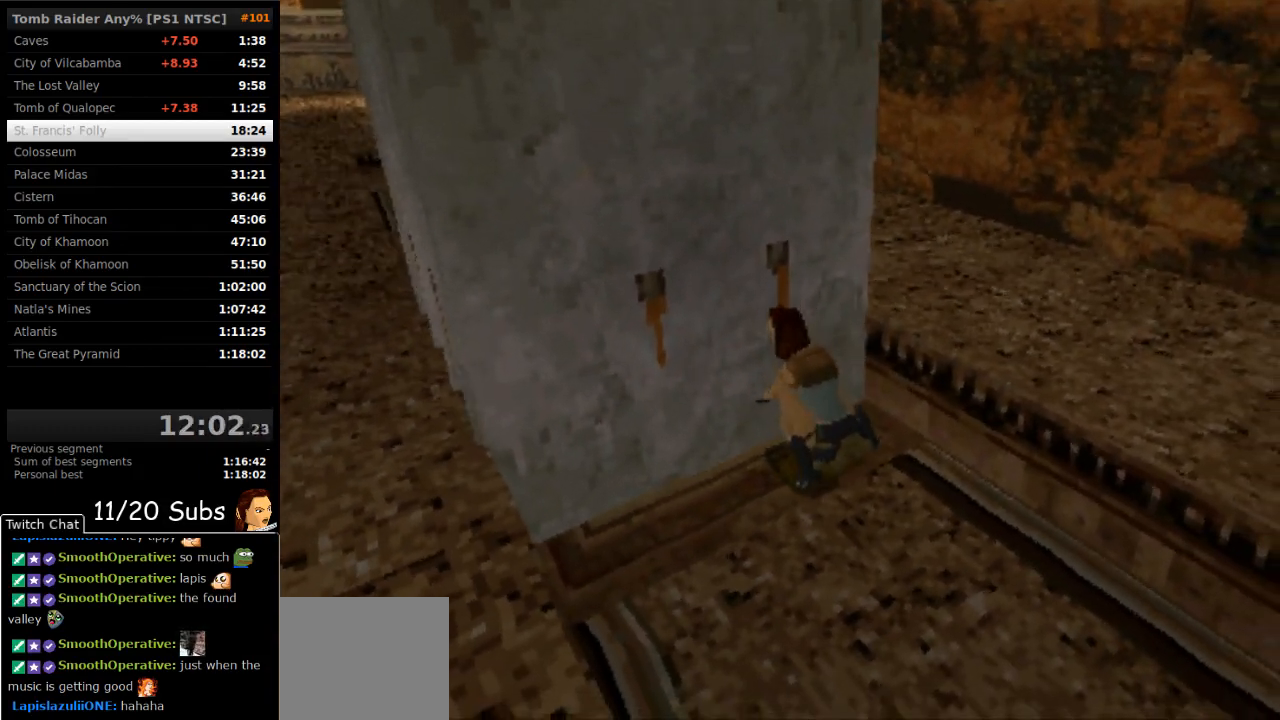
{"buttons": [], "right_stick": "center", "events": []}